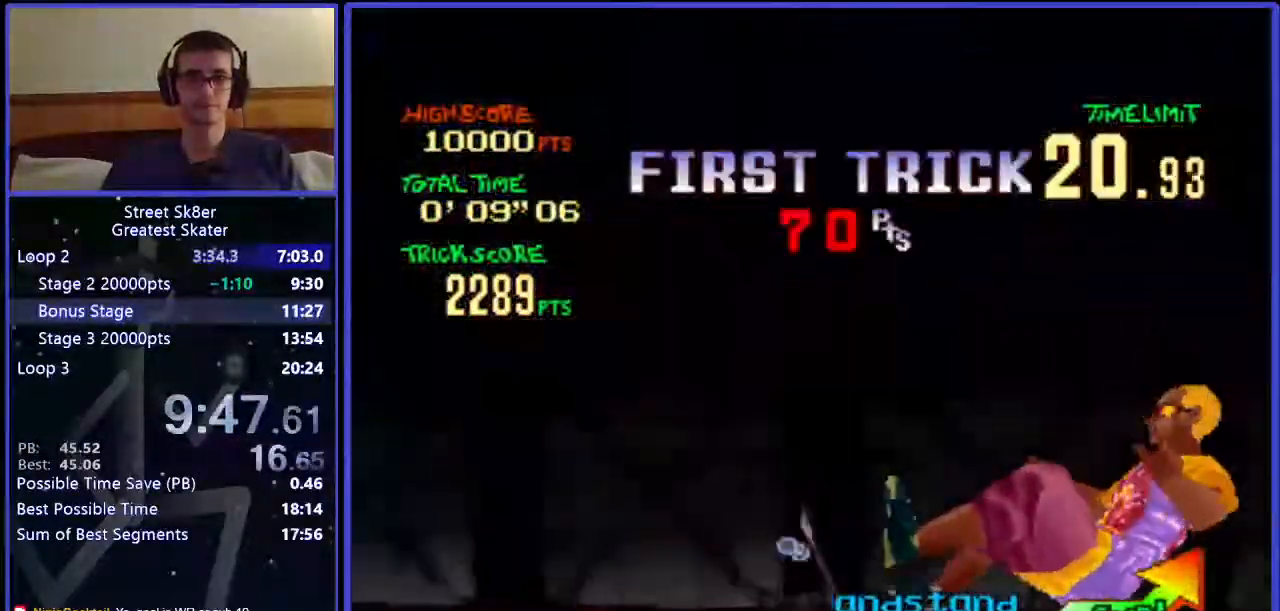
Gameplay with keyboard; each line is a JSON object with the keys held at the frame after it. "events" lists presses ("down") and releases ("up") of ".", "/", "0", "1", "2", "3", "4", "5", "6", "7", "8", "9", "a", "alt_l", "alt_r", "b", "backslash", "backspace", "c", "caps_lock", "comma", "ctrl_l", "ctrl_r", "d", "down", "e", "equals", "f", "g", "h", "i", "j", "k", "l", "lbracket", "left", "m", "minus", "n", "o", "p", "q", "quote", "r", "rbracket", "return", "right", "s", "semicolon", "shift_l", "shift_r", "space", "super", "t", "tab", "tilde", "u", "up", "v", "w", "x", "y" and "z" between this image and that frame as [ms after this image, input, new state], when the widget could be followed in between. No other keys are recorded. Mouse input is not recorded.
{"keys": ["w"], "events": []}
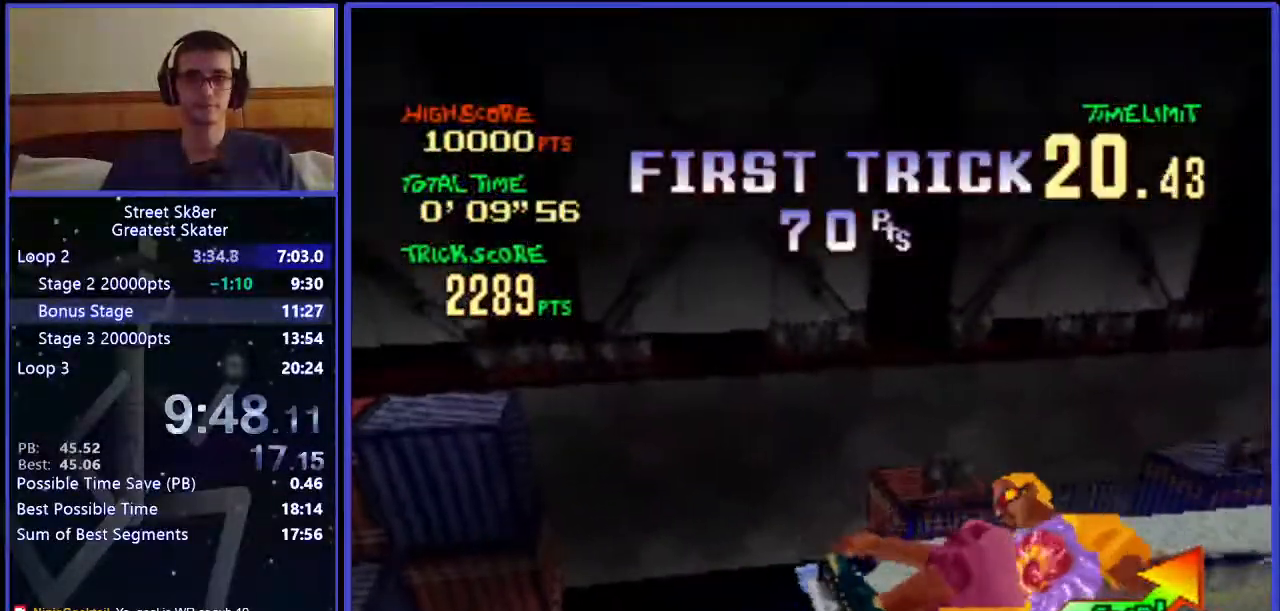
{"keys": ["right", "w"], "events": [[67, "right", "down"]]}
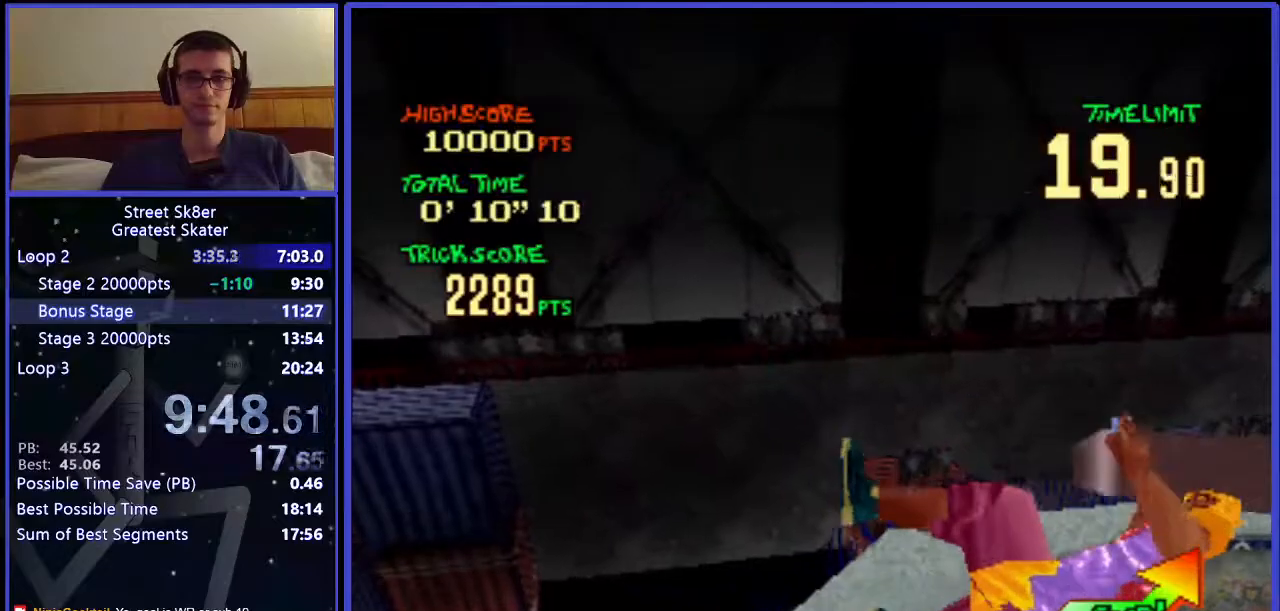
{"keys": ["right", "w"], "events": []}
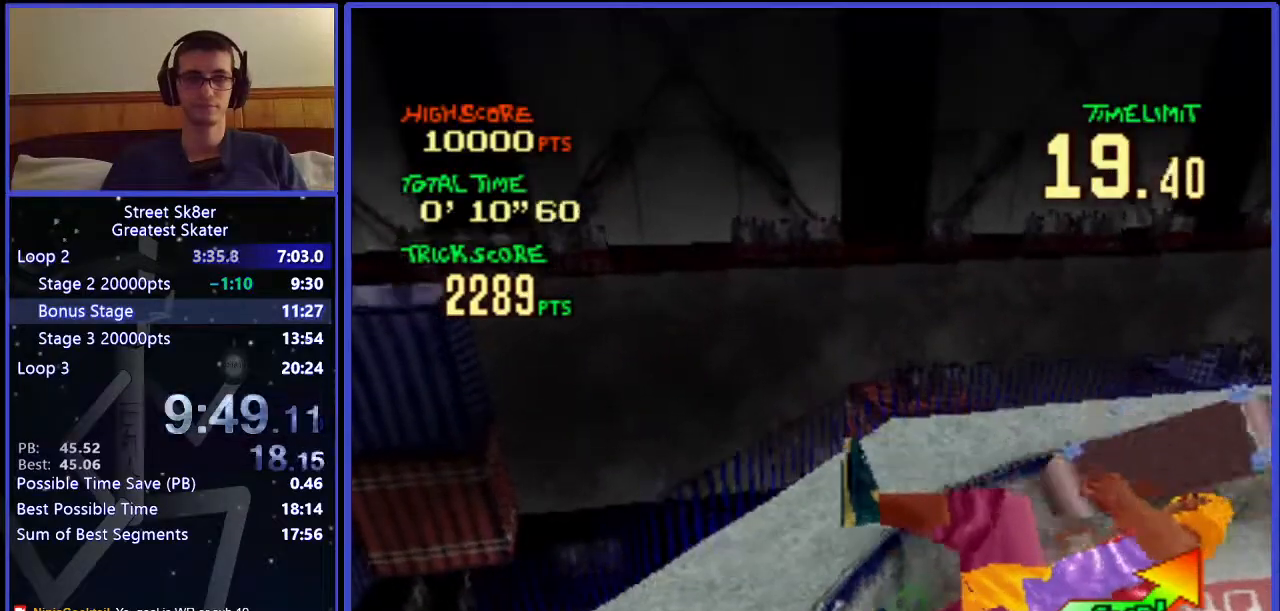
{"keys": ["right", "w"], "events": []}
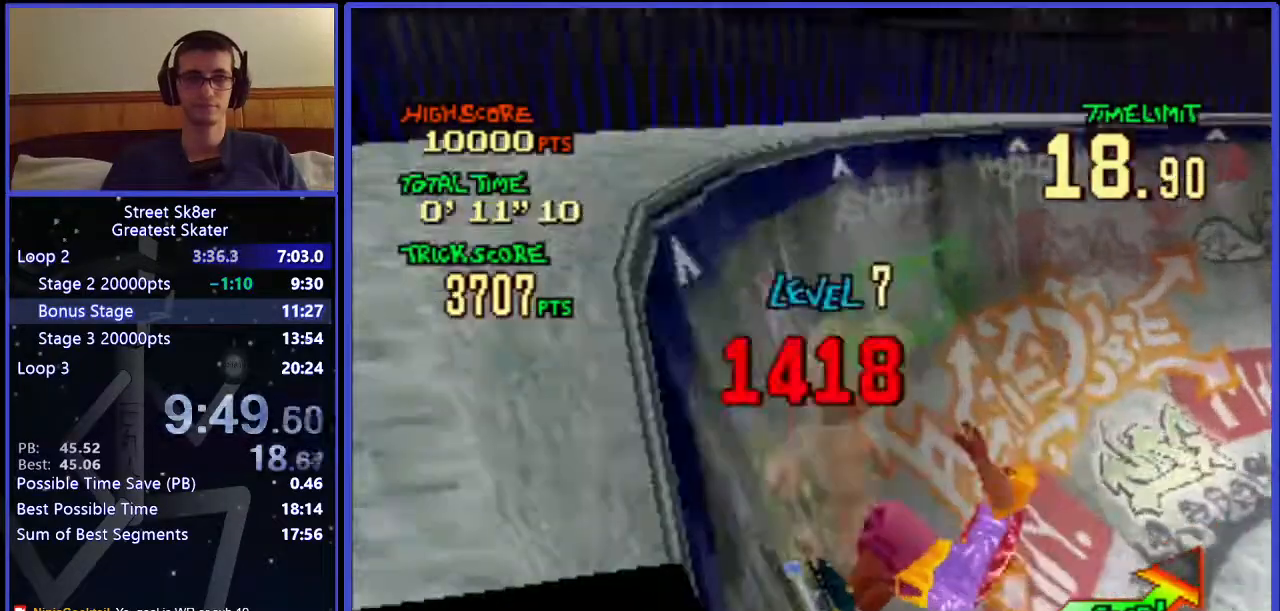
{"keys": ["w"], "events": [[350, "right", "up"]]}
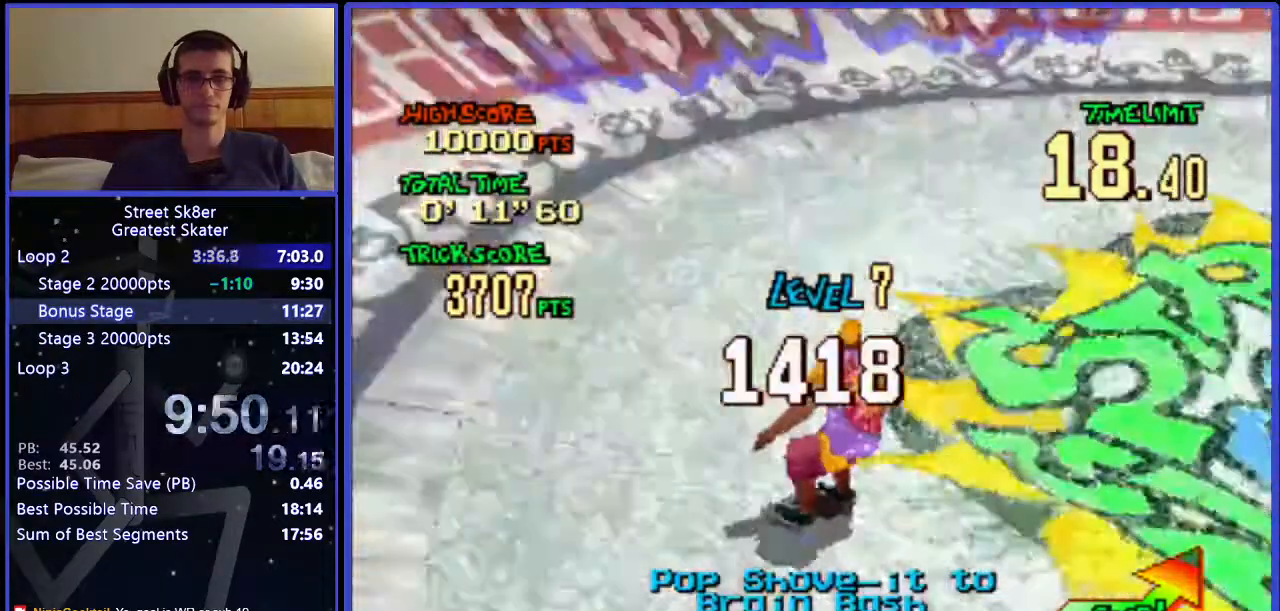
{"keys": ["w"], "events": []}
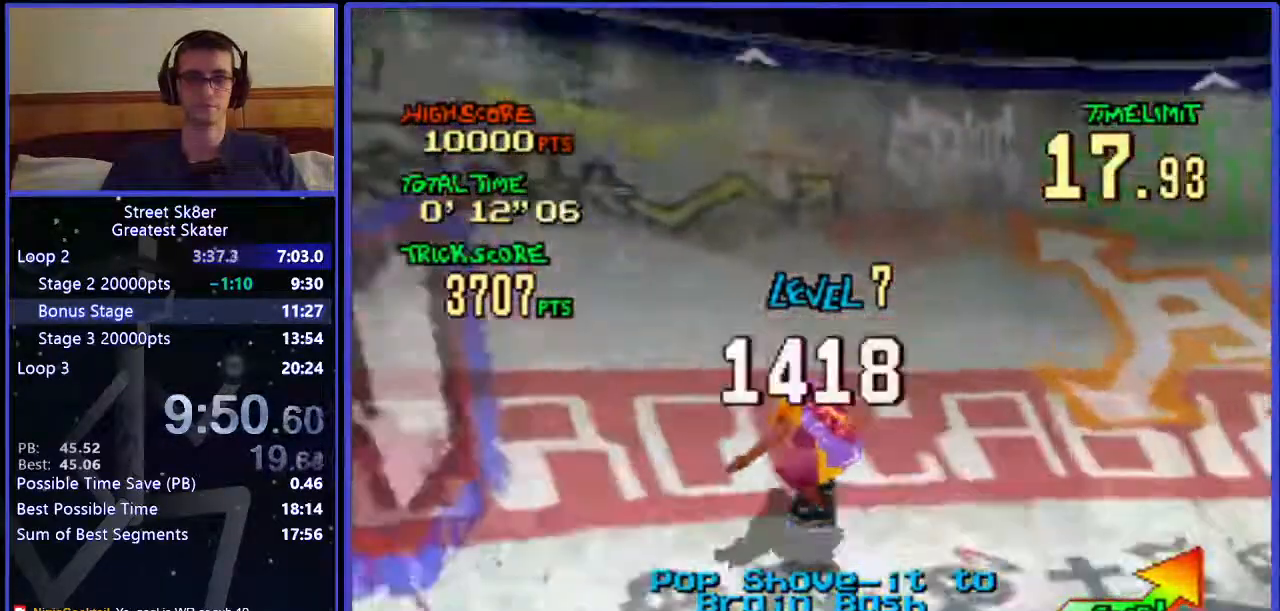
{"keys": ["w"], "events": [[117, "x", "down"], [317, "x", "up"]]}
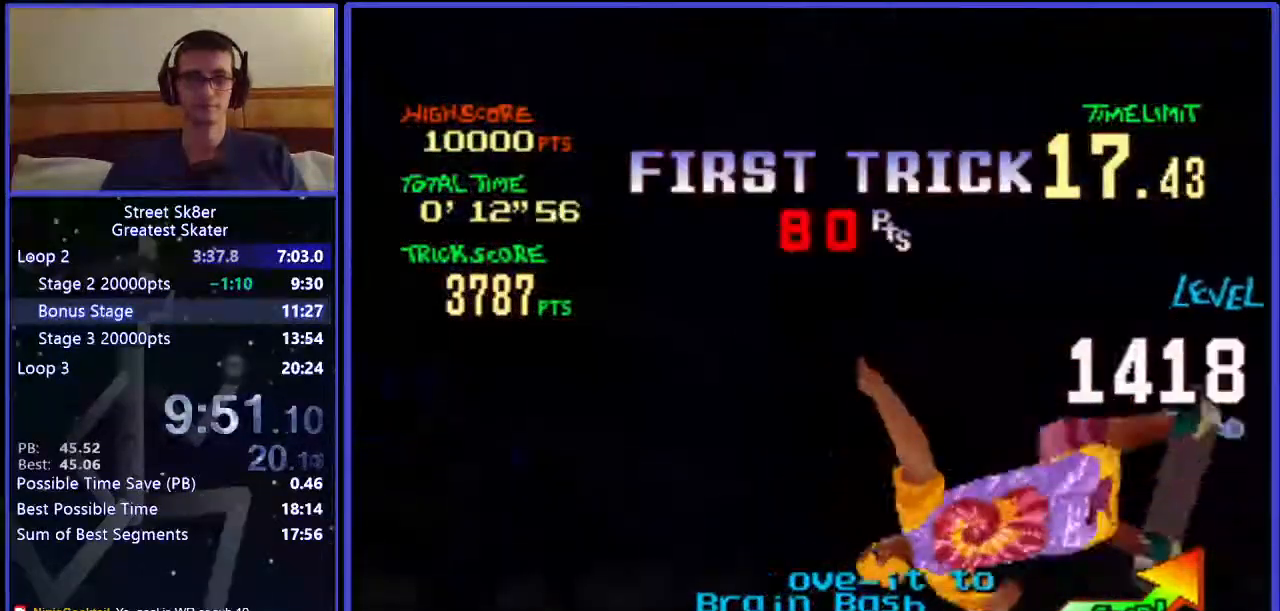
{"keys": ["right", "w"], "events": [[450, "right", "down"]]}
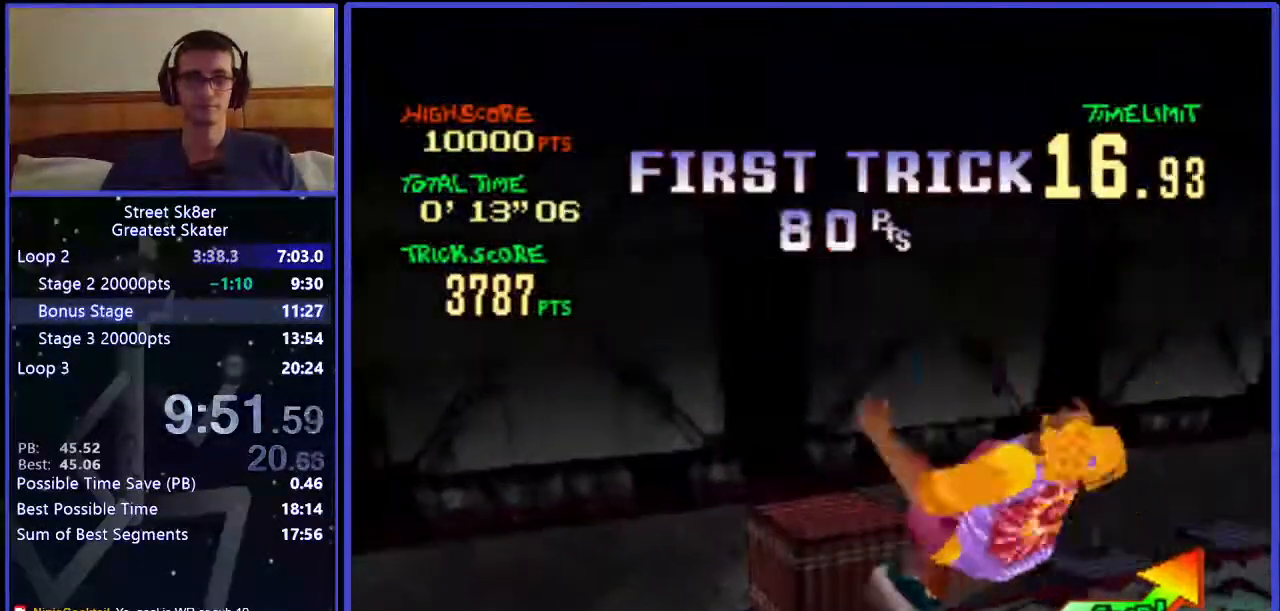
{"keys": ["right", "w"], "events": []}
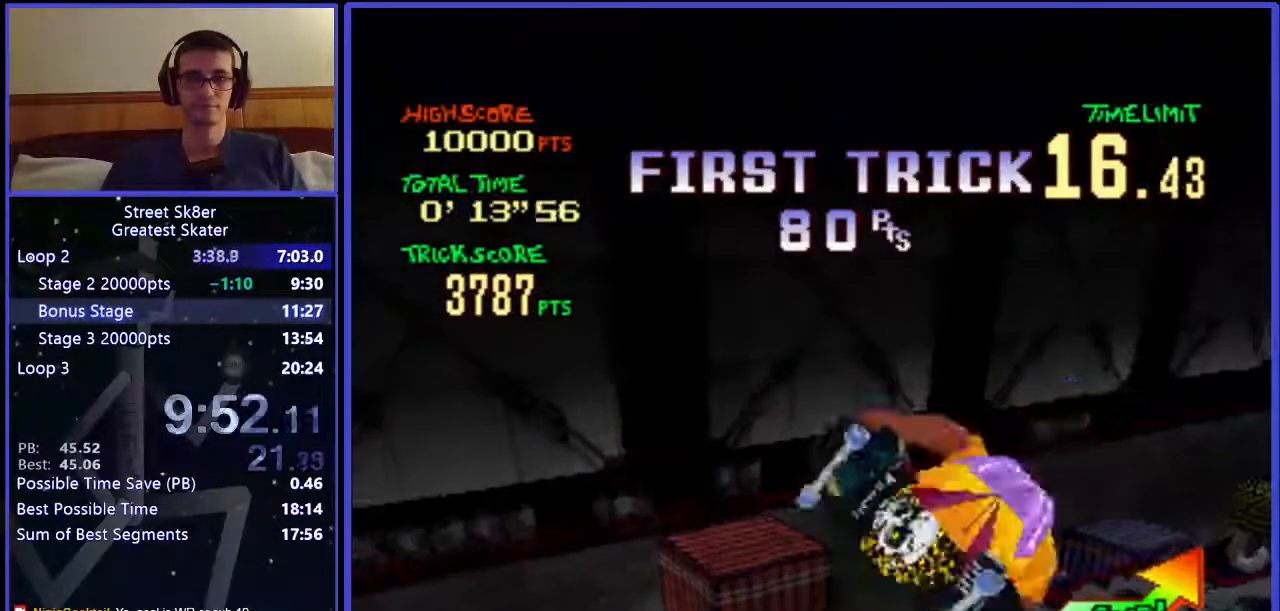
{"keys": ["right", "w"], "events": []}
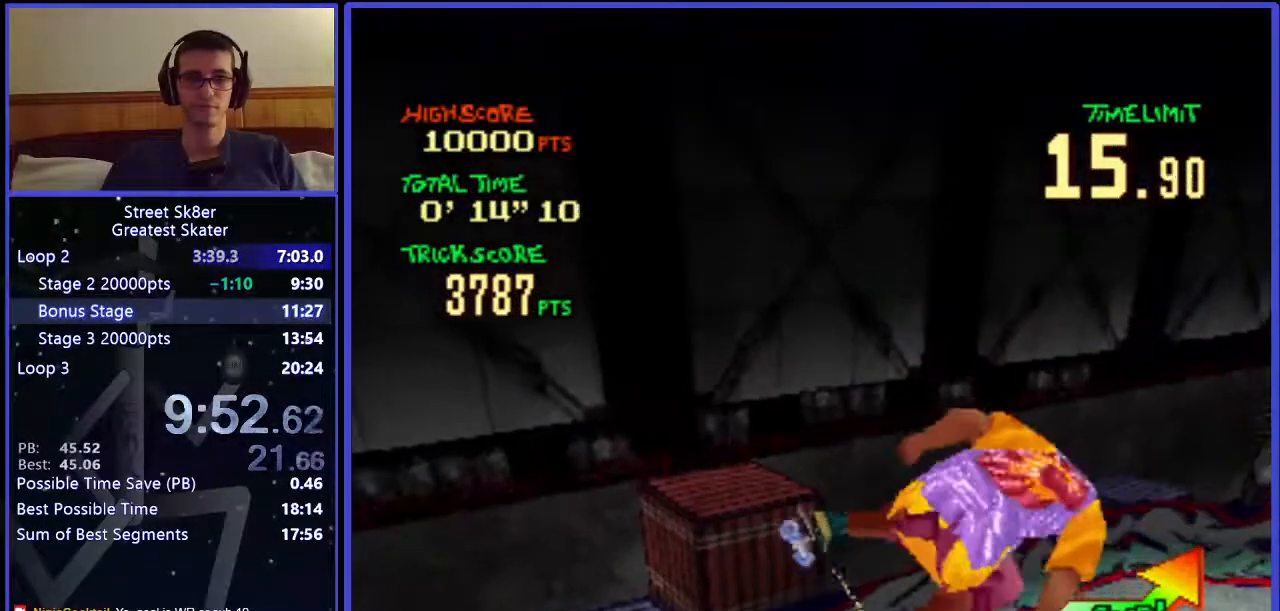
{"keys": ["right", "w"], "events": []}
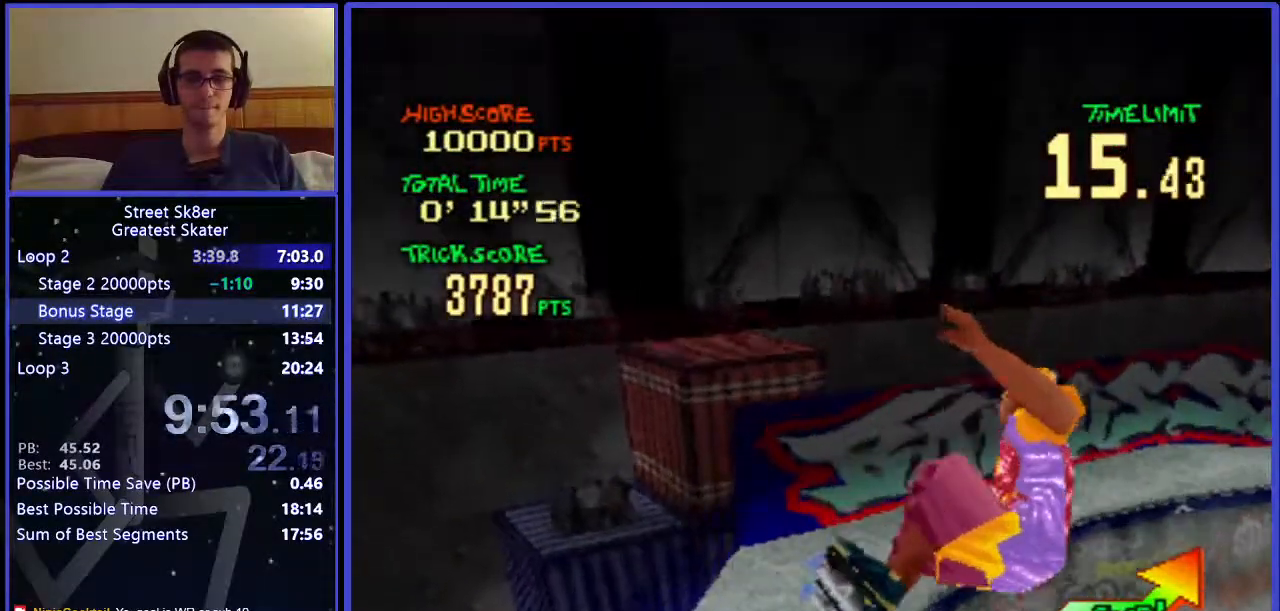
{"keys": ["right", "w"], "events": []}
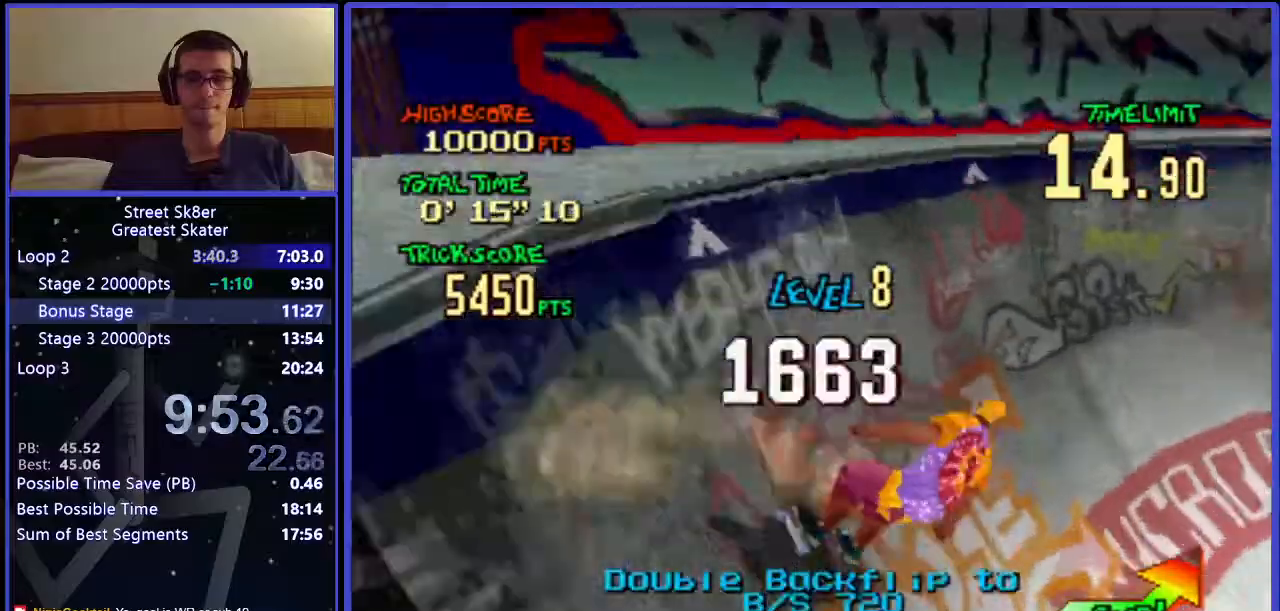
{"keys": ["left", "w"], "events": [[233, "right", "up"], [483, "left", "down"]]}
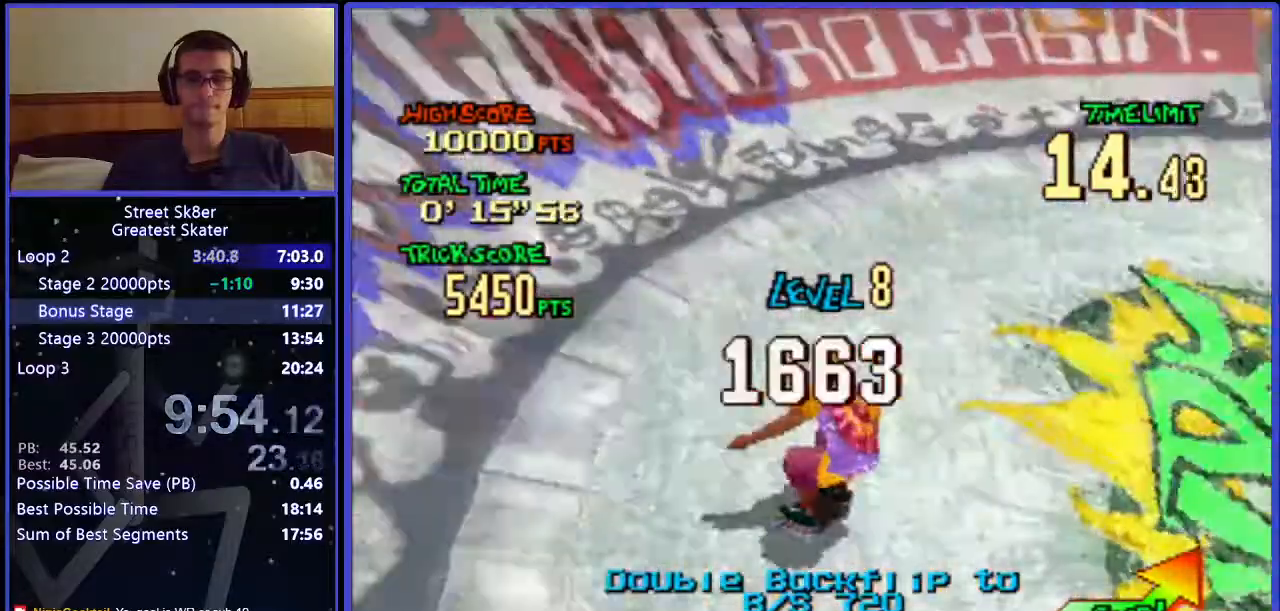
{"keys": ["left", "w"], "events": []}
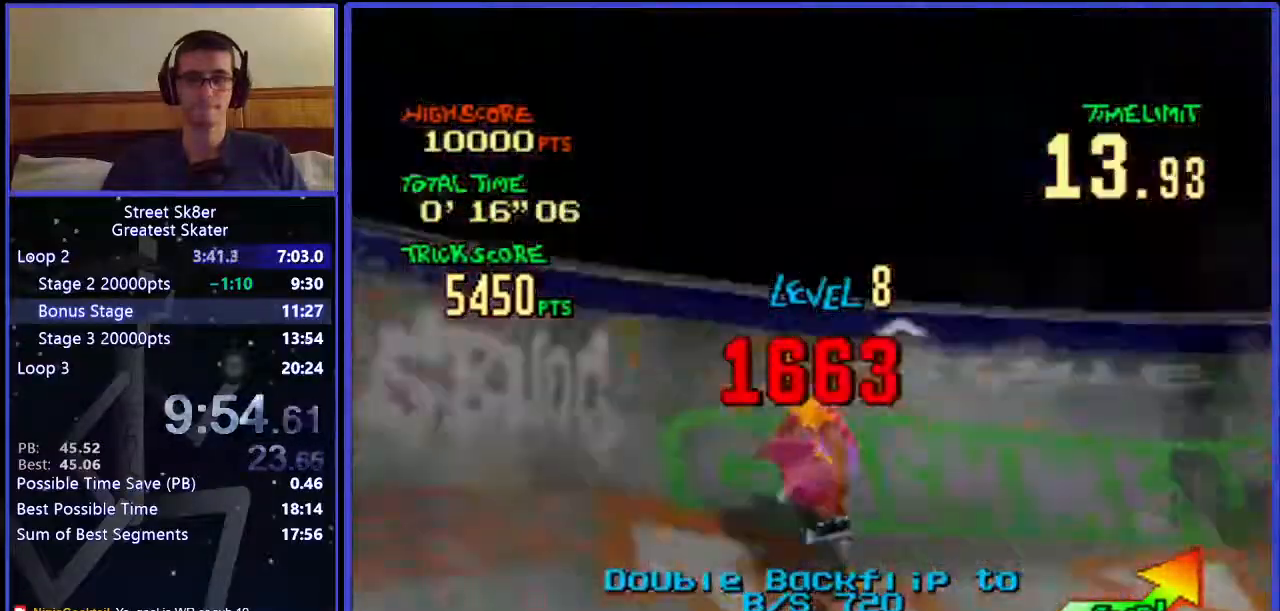
{"keys": ["w"], "events": [[67, "left", "up"], [67, "x", "down"], [183, "x", "up"]]}
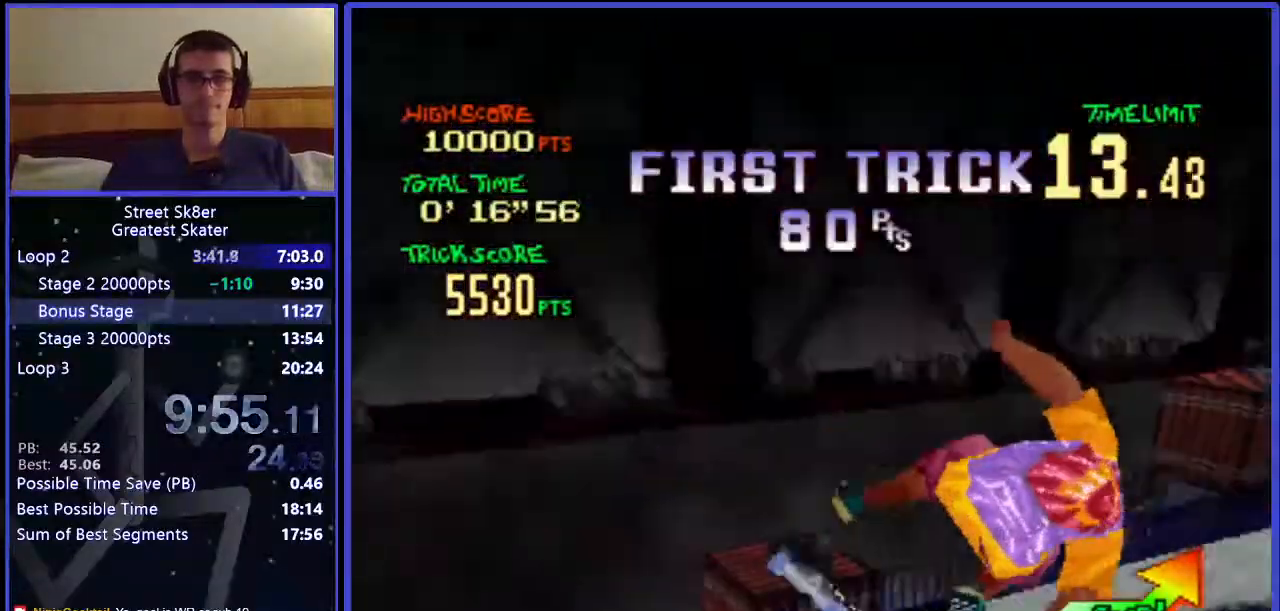
{"keys": ["right", "w"], "events": [[450, "right", "down"]]}
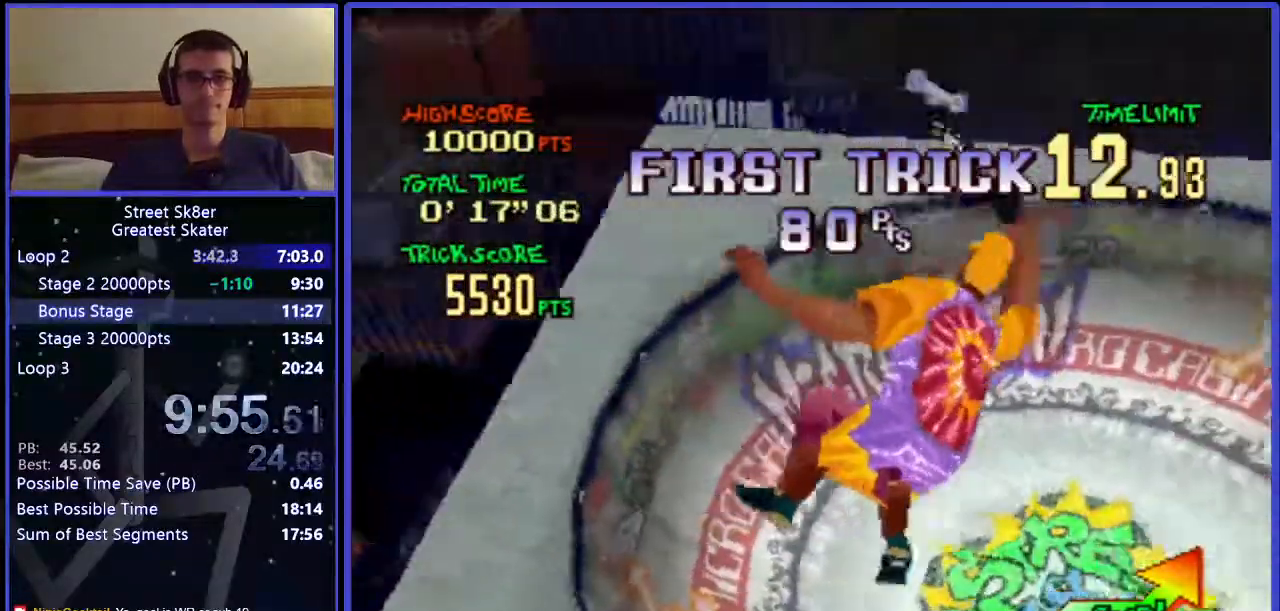
{"keys": ["w"], "events": [[283, "right", "up"]]}
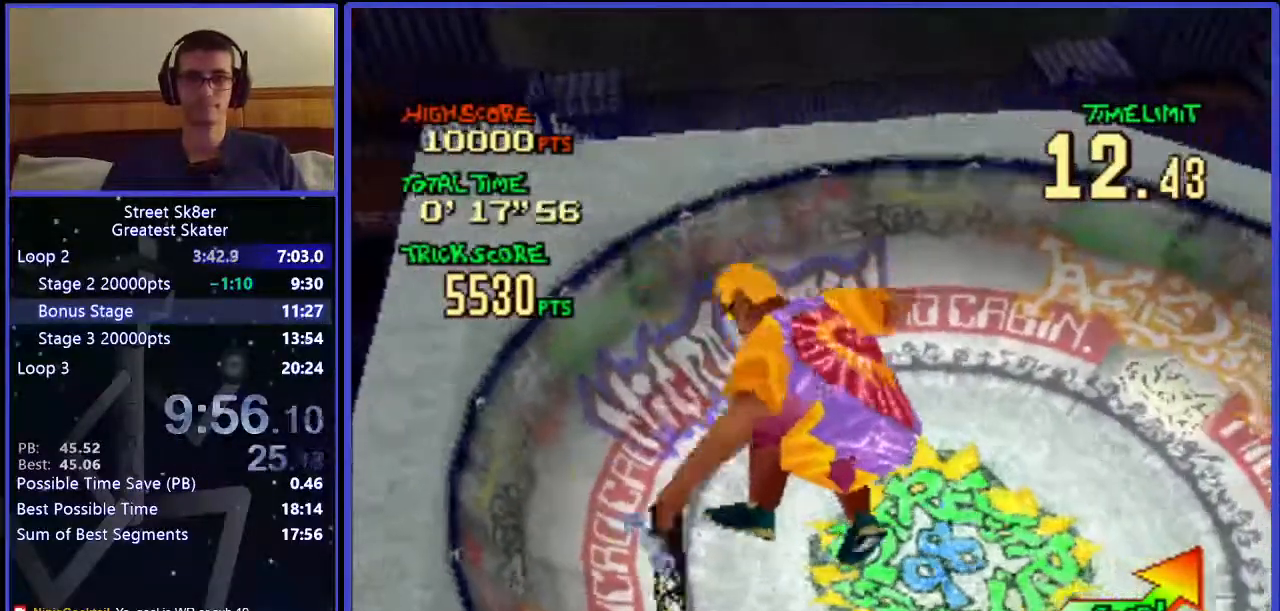
{"keys": ["w"], "events": []}
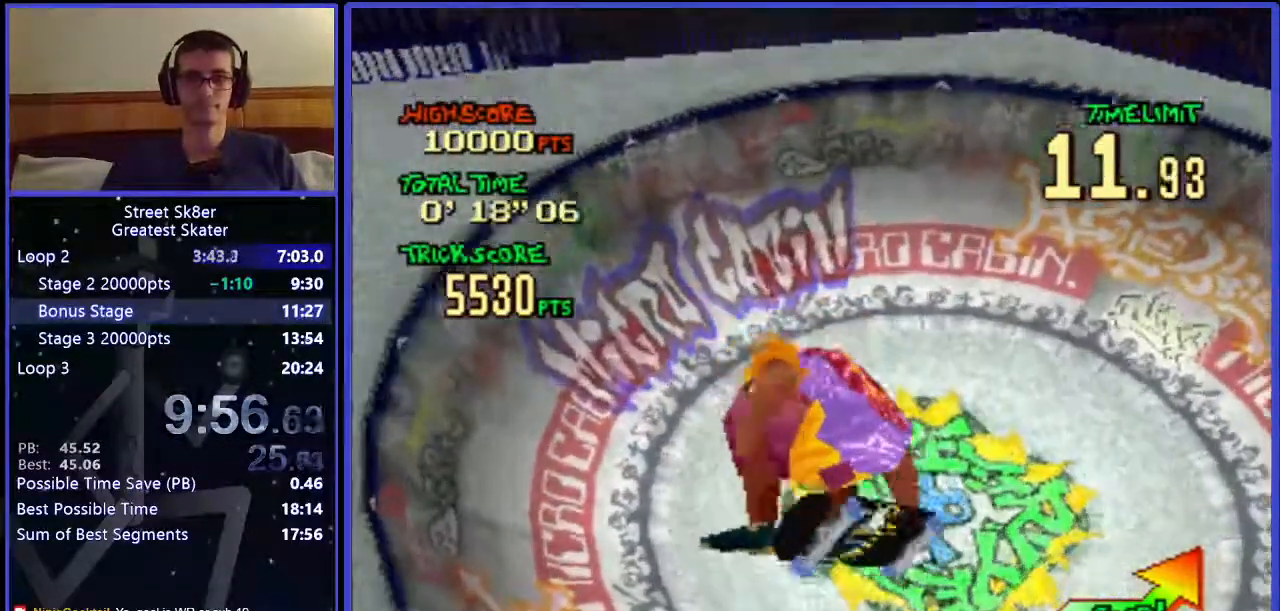
{"keys": ["w"], "events": []}
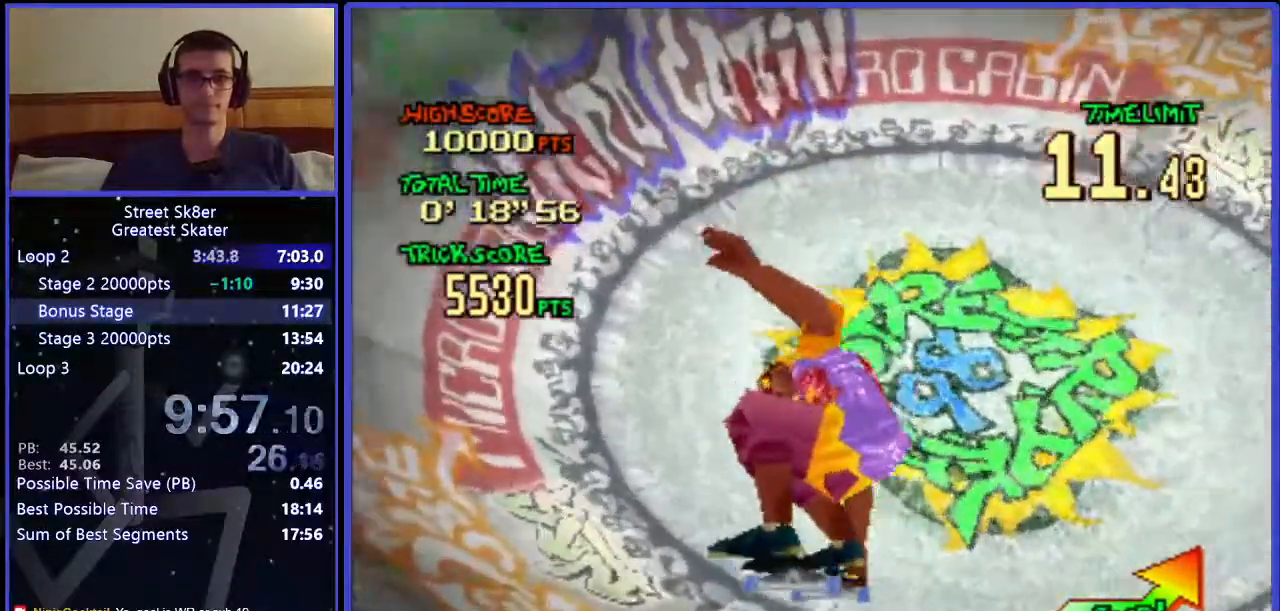
{"keys": ["w"], "events": []}
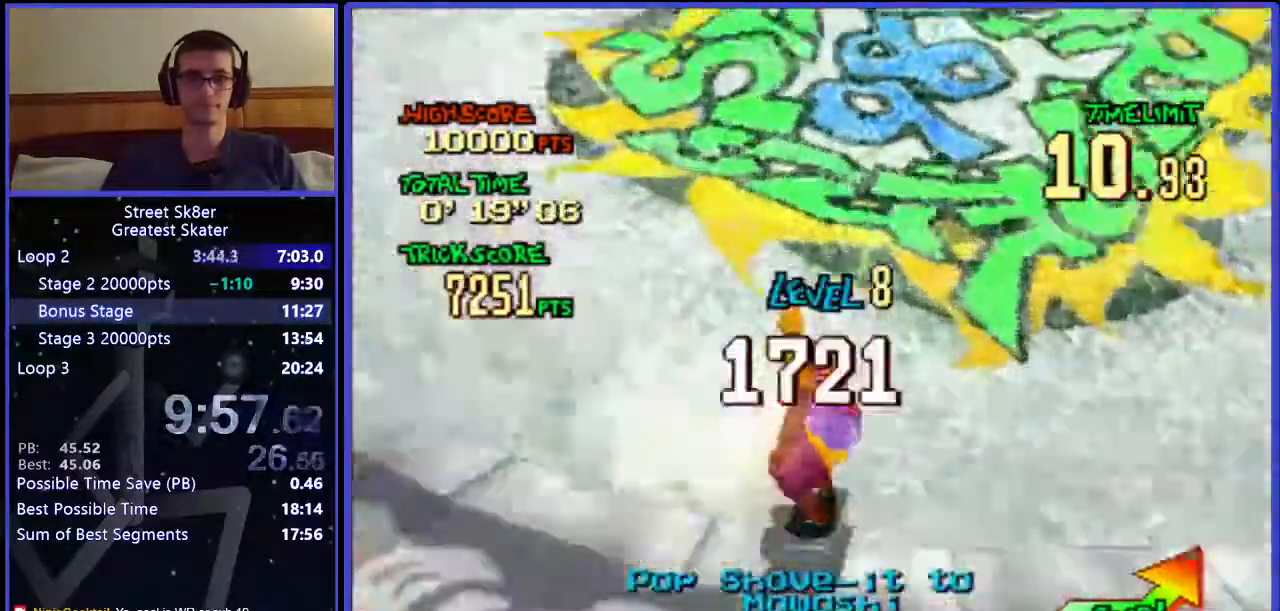
{"keys": ["w"], "events": []}
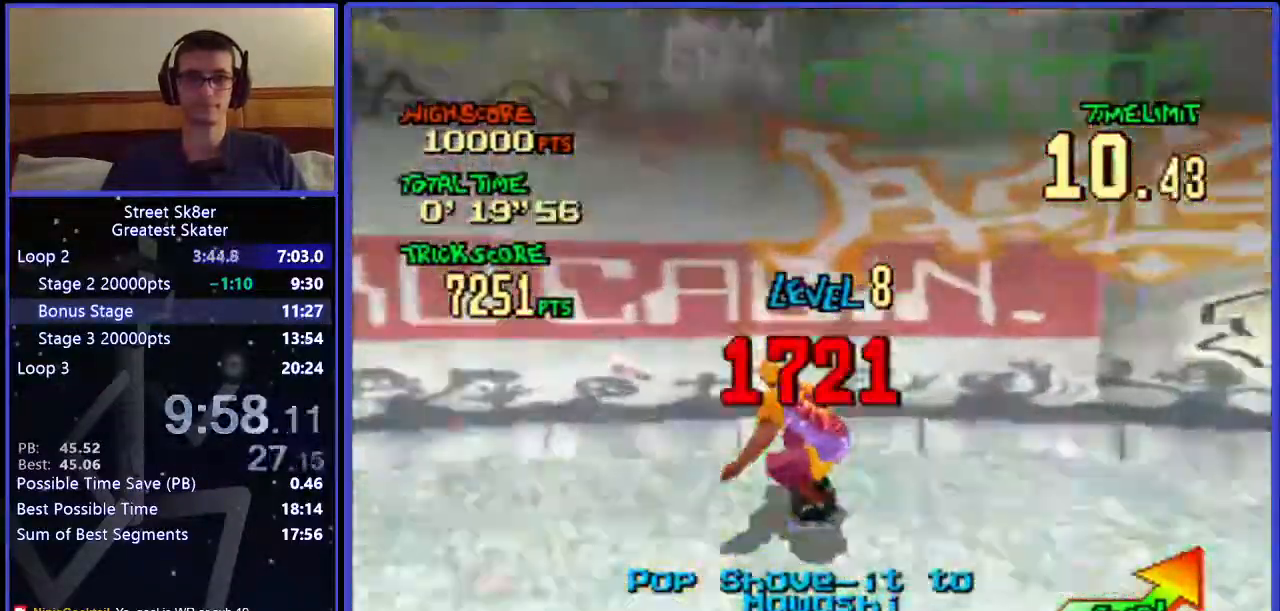
{"keys": ["w"], "events": [[233, "x", "down"], [417, "x", "up"]]}
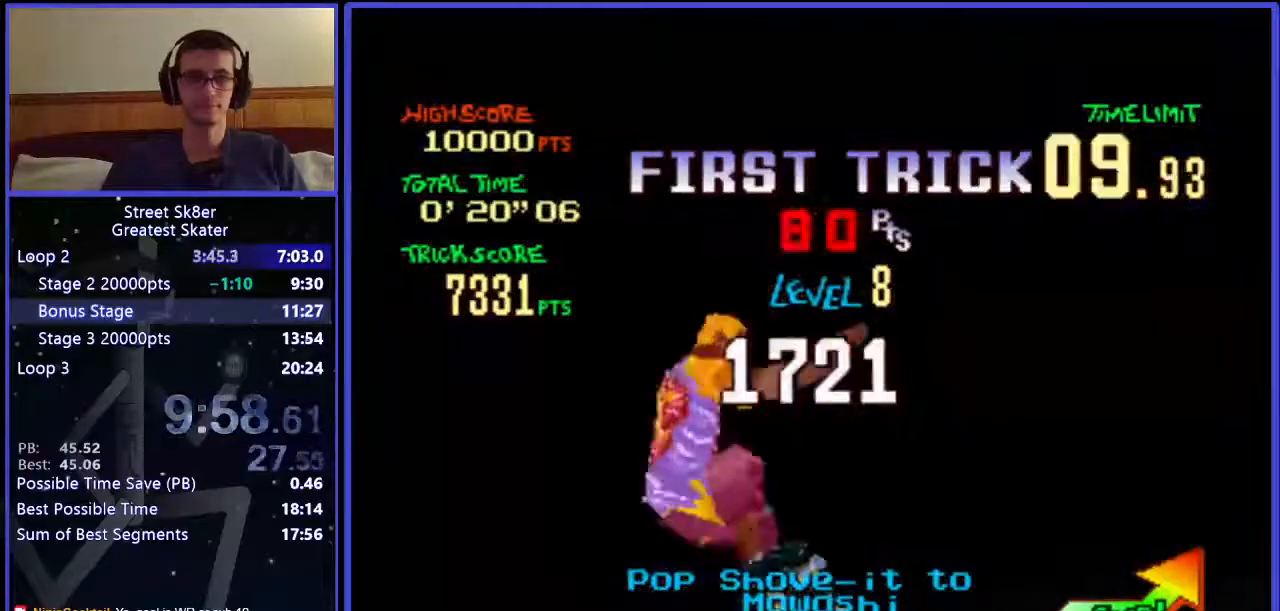
{"keys": ["w"], "events": []}
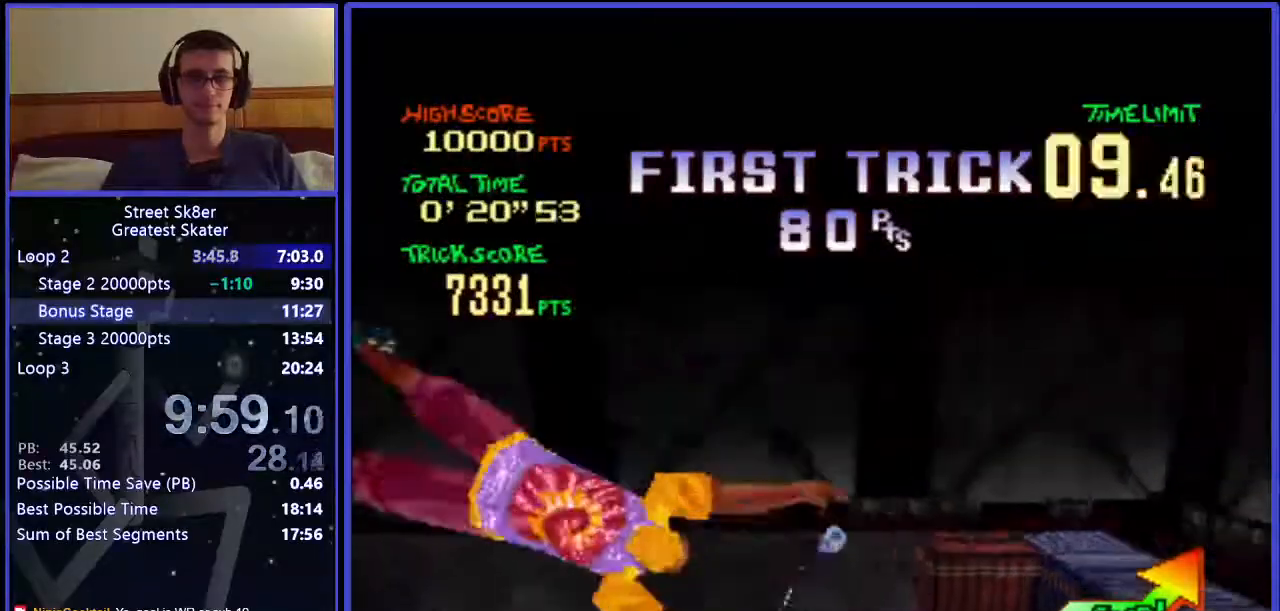
{"keys": ["left", "w"], "events": [[267, "left", "down"]]}
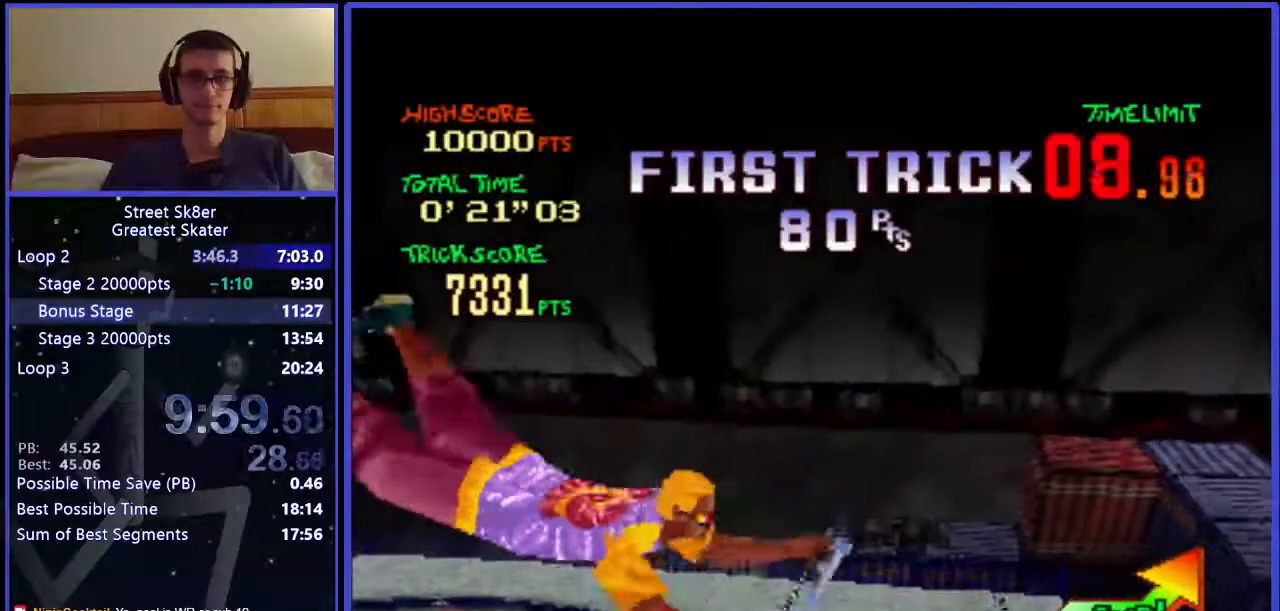
{"keys": ["left", "w"], "events": []}
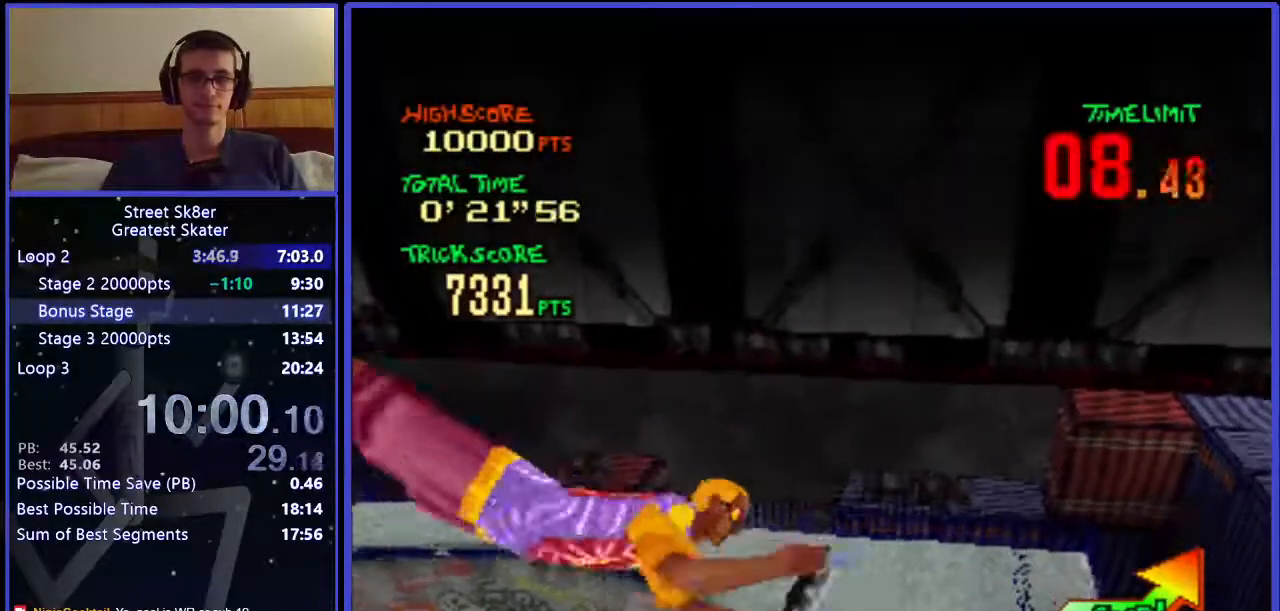
{"keys": ["c", "left"], "events": [[100, "w", "up"], [167, "c", "down"]]}
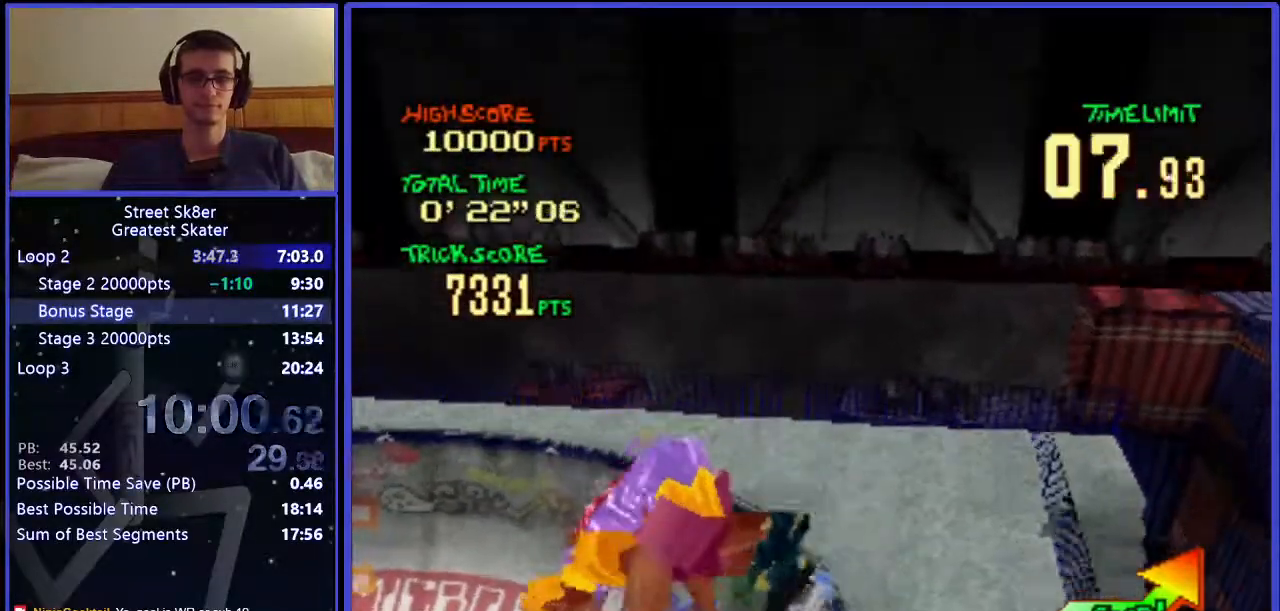
{"keys": ["c", "left"], "events": []}
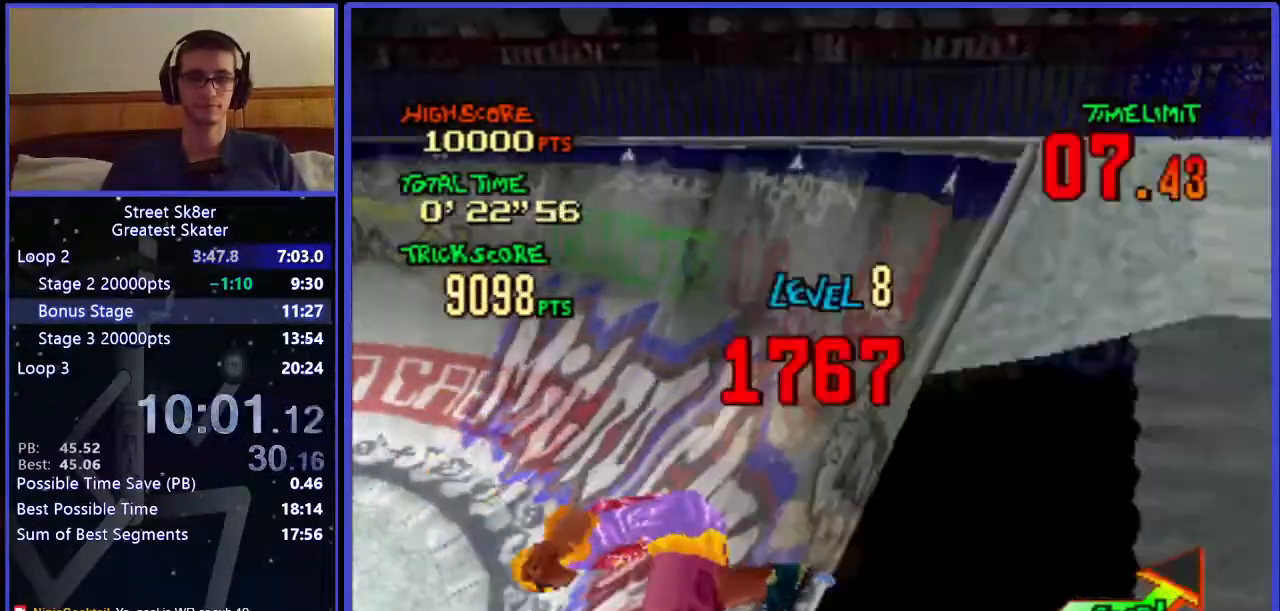
{"keys": ["c", "left"], "events": []}